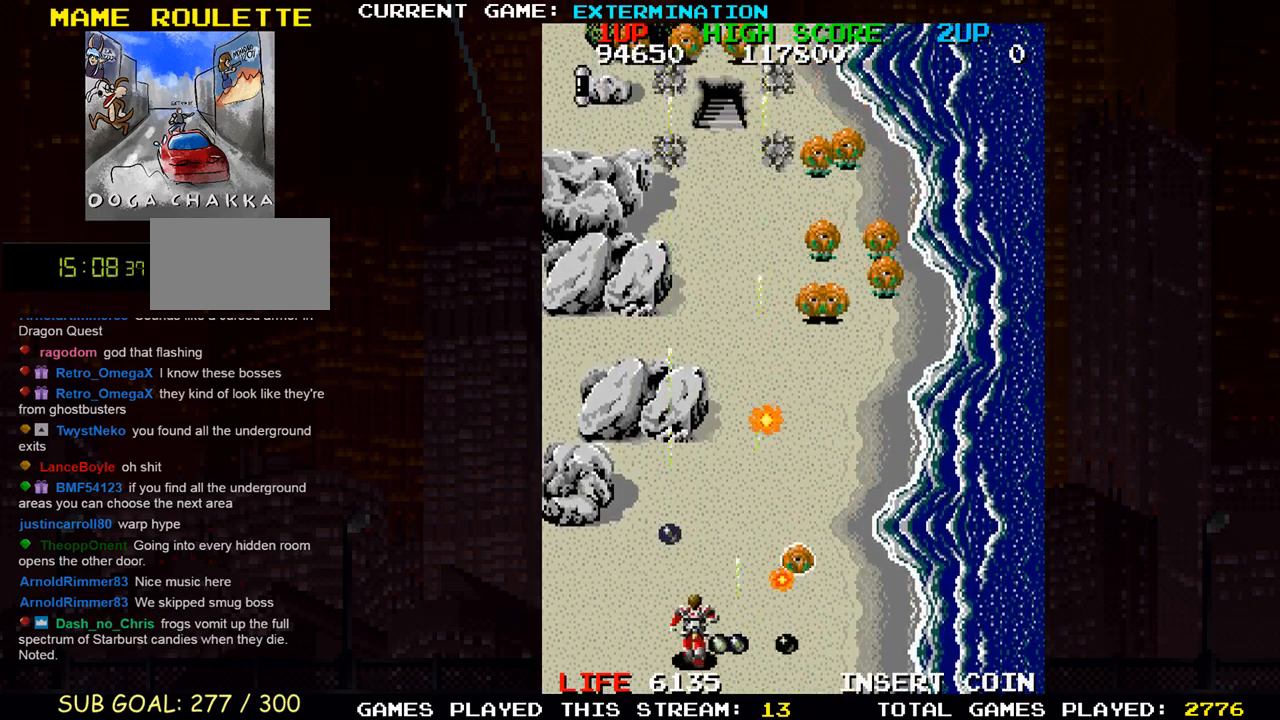
Gameplay with a controller (arcade stick); each line is a JSON object with the inputs held at the frame after it (dt_ms = milliseconds from this image to that frame). "events" lists button and stick changes between this image and that frame as [ms after this image, input, new state], when the widget could be followed in between. Not read: L3 R3 other_buttons.
{"dt_ms": 500, "buttons": [], "left_stick": "center", "events": [[33, "SQUARE", "up"], [117, "SQUARE", "down"], [133, "left_stick", "left"], [200, "left_stick", "center"], [267, "SQUARE", "up"], [333, "SQUARE", "down"], [500, "SQUARE", "up"]]}
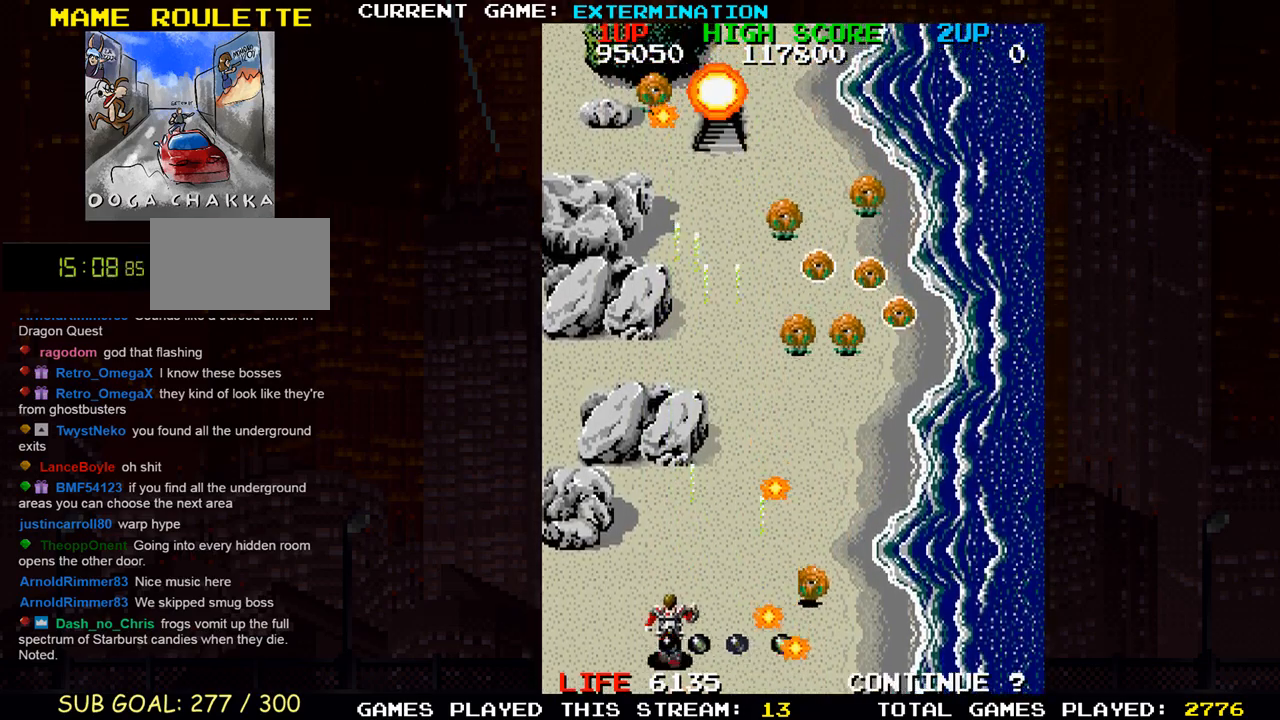
{"dt_ms": 500, "buttons": [], "left_stick": "right", "events": [[67, "SQUARE", "down"], [83, "left_stick", "up"], [233, "SQUARE", "up"], [300, "SQUARE", "down"], [333, "left_stick", "right"], [450, "SQUARE", "up"]]}
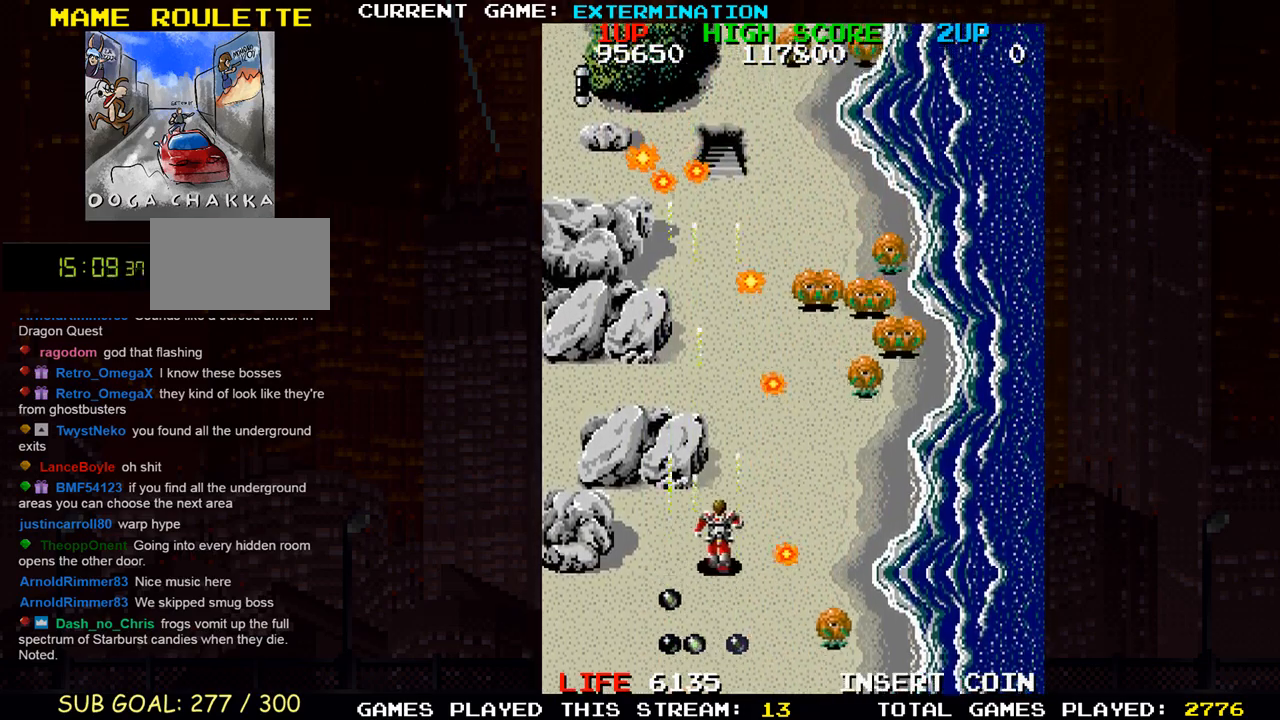
{"dt_ms": 500, "buttons": [], "left_stick": "right", "events": [[17, "SQUARE", "down"], [167, "SQUARE", "up"], [250, "SQUARE", "down"], [400, "SQUARE", "up"], [467, "SQUARE", "down"], [500, "SQUARE", "up"]]}
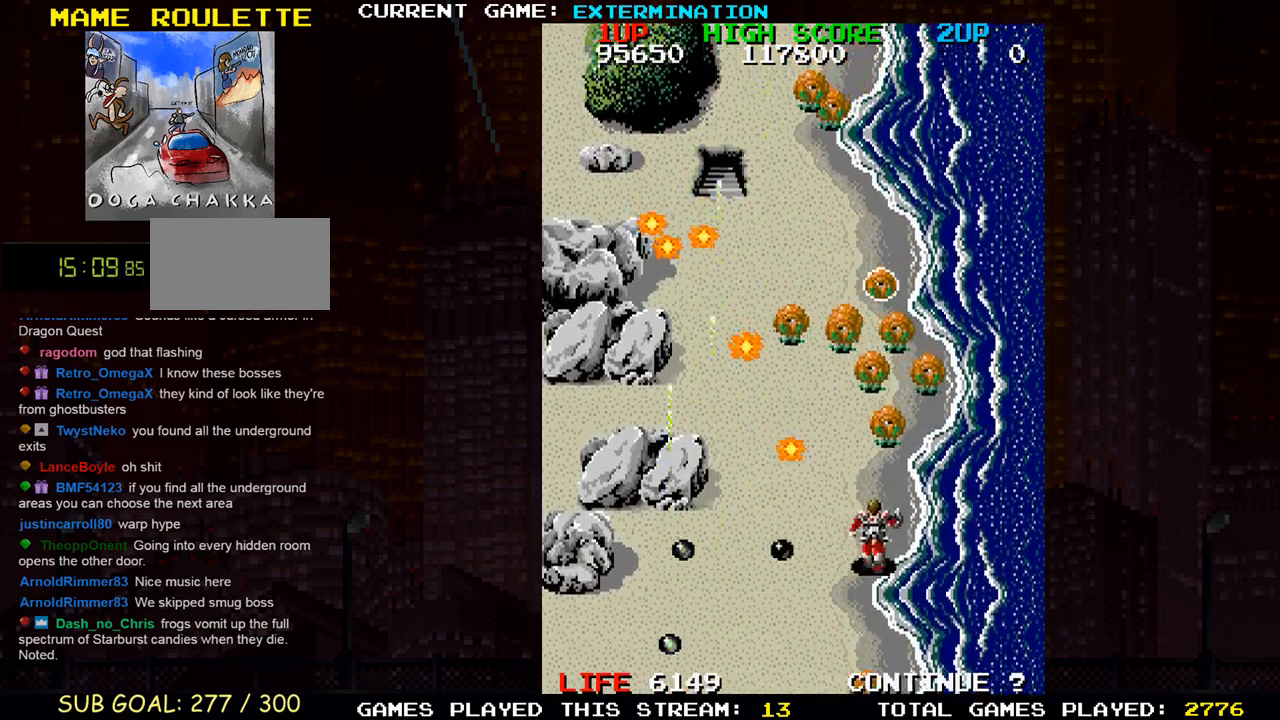
{"dt_ms": 500, "buttons": ["SQUARE"], "left_stick": "center", "events": [[50, "SQUARE", "down"], [100, "SQUARE", "up"], [100, "left_stick", "left"], [167, "SQUARE", "down"], [200, "SQUARE", "up"], [250, "SQUARE", "down"], [317, "SQUARE", "up"], [367, "SQUARE", "down"], [500, "left_stick", "center"]]}
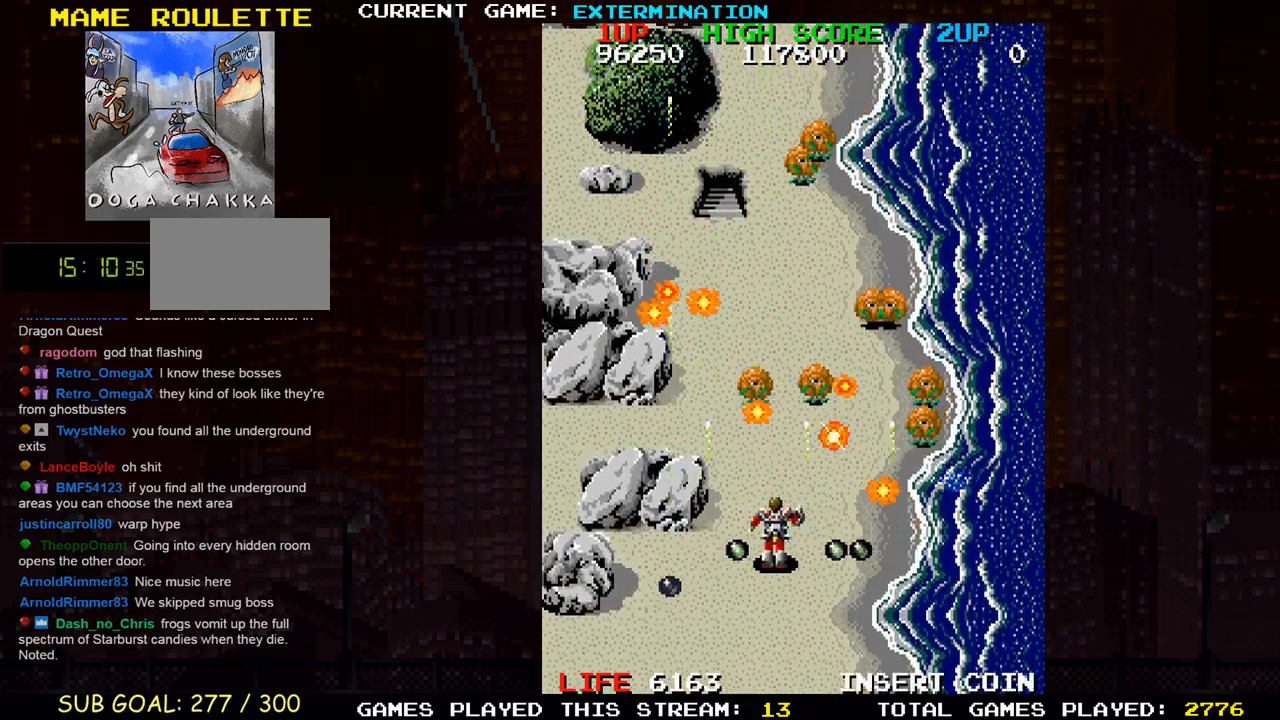
{"dt_ms": 500, "buttons": ["SQUARE"], "left_stick": "left"}
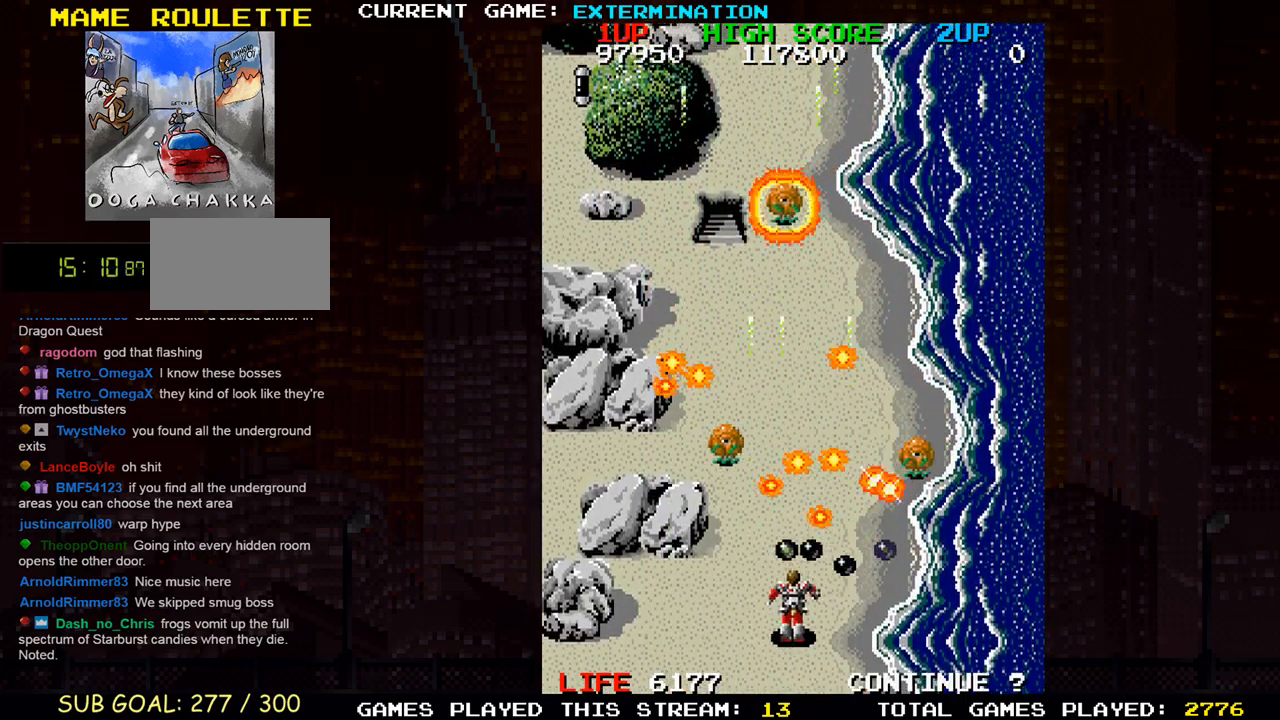
{"dt_ms": 500, "buttons": ["SQUARE"], "left_stick": "down-left", "events": [[50, "SQUARE", "up"], [100, "SQUARE", "down"], [133, "left_stick", "right"], [167, "SQUARE", "up"], [217, "SQUARE", "down"], [250, "SQUARE", "up"], [283, "SQUARE", "down"], [283, "left_stick", "left"], [350, "SQUARE", "up"], [417, "SQUARE", "down"], [467, "left_stick", "down-left"], [483, "SQUARE", "up"], [500, "SQUARE", "down"]]}
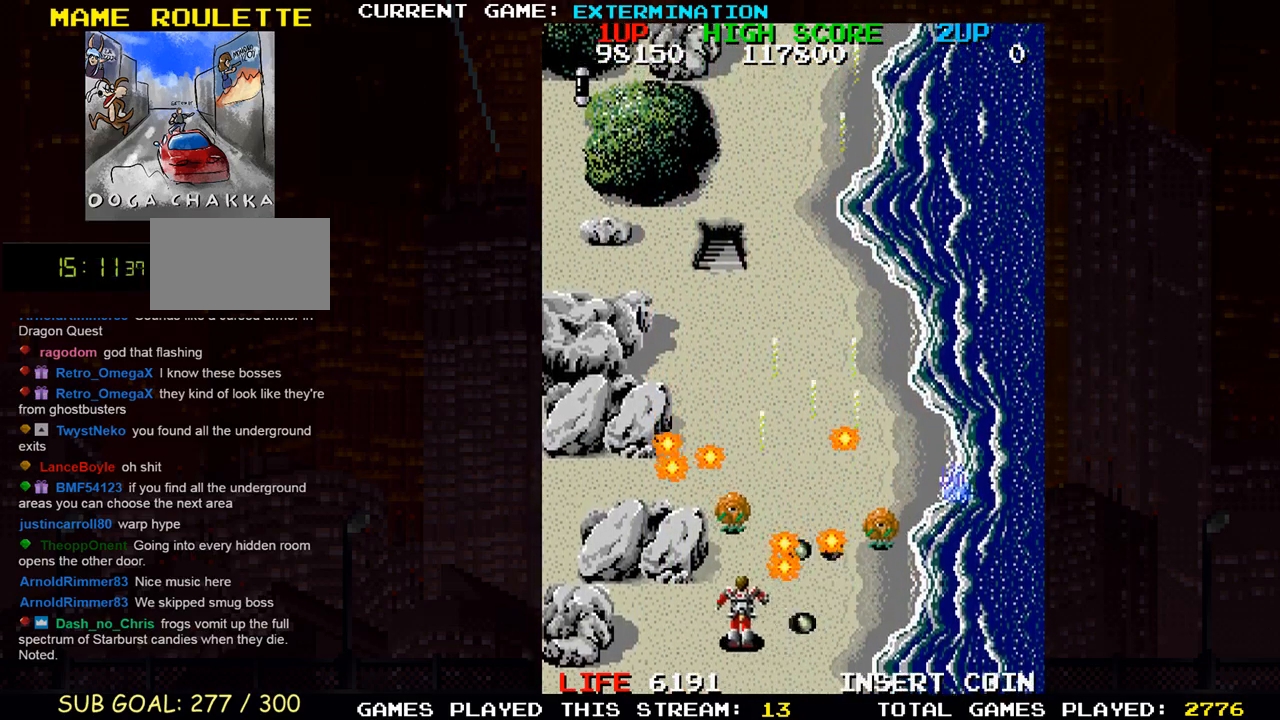
{"dt_ms": 500, "buttons": [], "left_stick": "right", "events": [[67, "SQUARE", "up"], [100, "left_stick", "down-right"], [133, "SQUARE", "down"], [167, "SQUARE", "up"], [200, "SQUARE", "down"], [283, "SQUARE", "up"], [283, "left_stick", "center"], [333, "SQUARE", "down"], [350, "left_stick", "left"], [383, "SQUARE", "up"], [417, "SQUARE", "down"], [467, "left_stick", "right"], [500, "SQUARE", "up"]]}
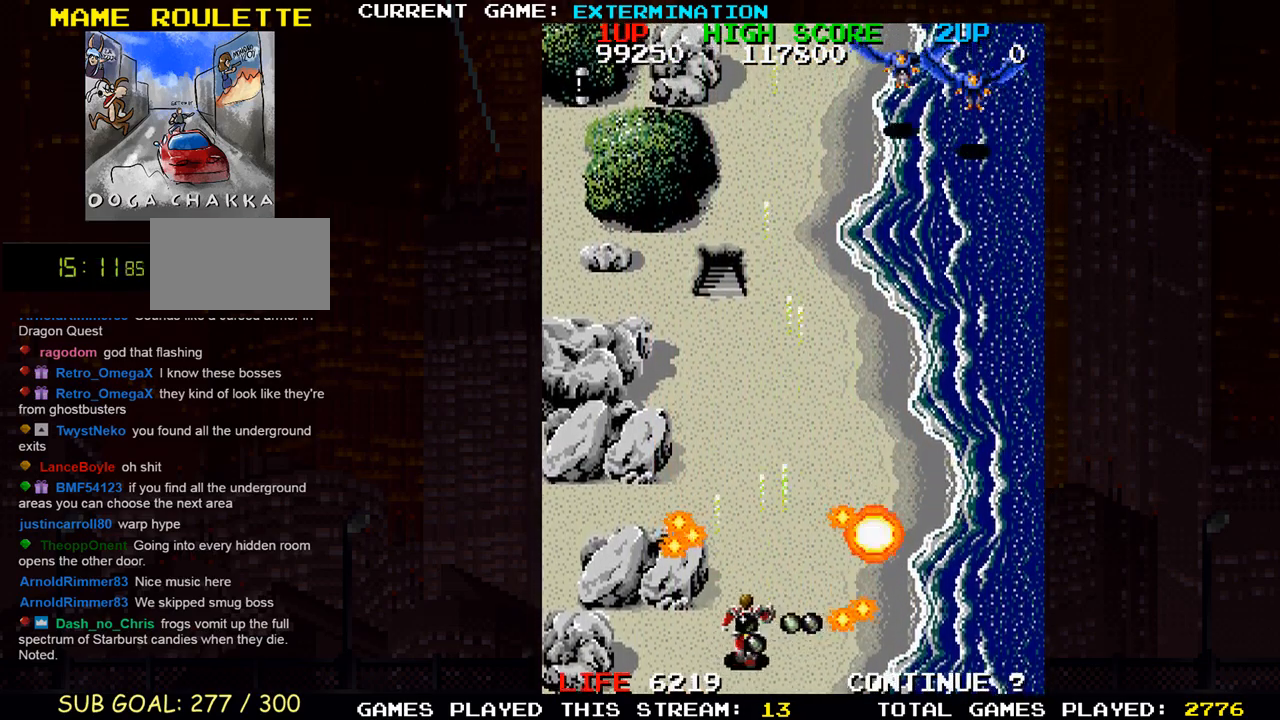
{"dt_ms": 500, "buttons": ["SQUARE"], "left_stick": "up-right", "events": [[50, "SQUARE", "down"], [100, "SQUARE", "up"], [133, "SQUARE", "down"], [217, "SQUARE", "up"], [267, "SQUARE", "down"], [300, "left_stick", "left"], [333, "SQUARE", "up"], [367, "SQUARE", "down"], [450, "SQUARE", "up"], [450, "left_stick", "up-right"], [500, "SQUARE", "down"]]}
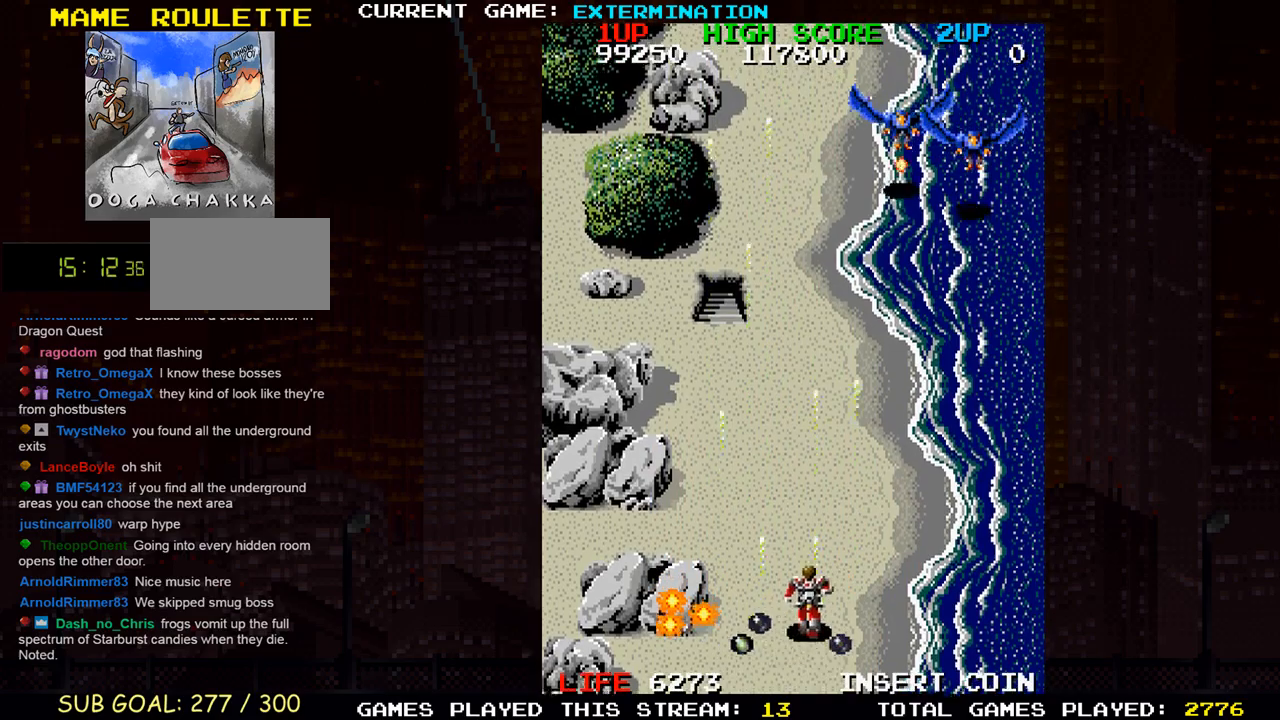
{"dt_ms": 500, "buttons": [], "left_stick": "down-right", "events": [[17, "left_stick", "right"], [67, "SQUARE", "up"], [83, "SQUARE", "down"], [83, "left_stick", "center"], [150, "SQUARE", "up"], [200, "left_stick", "up"], [217, "SQUARE", "down"], [267, "left_stick", "up-right"], [367, "SQUARE", "up"], [467, "SQUARE", "down"], [500, "SQUARE", "up"], [500, "left_stick", "down-right"]]}
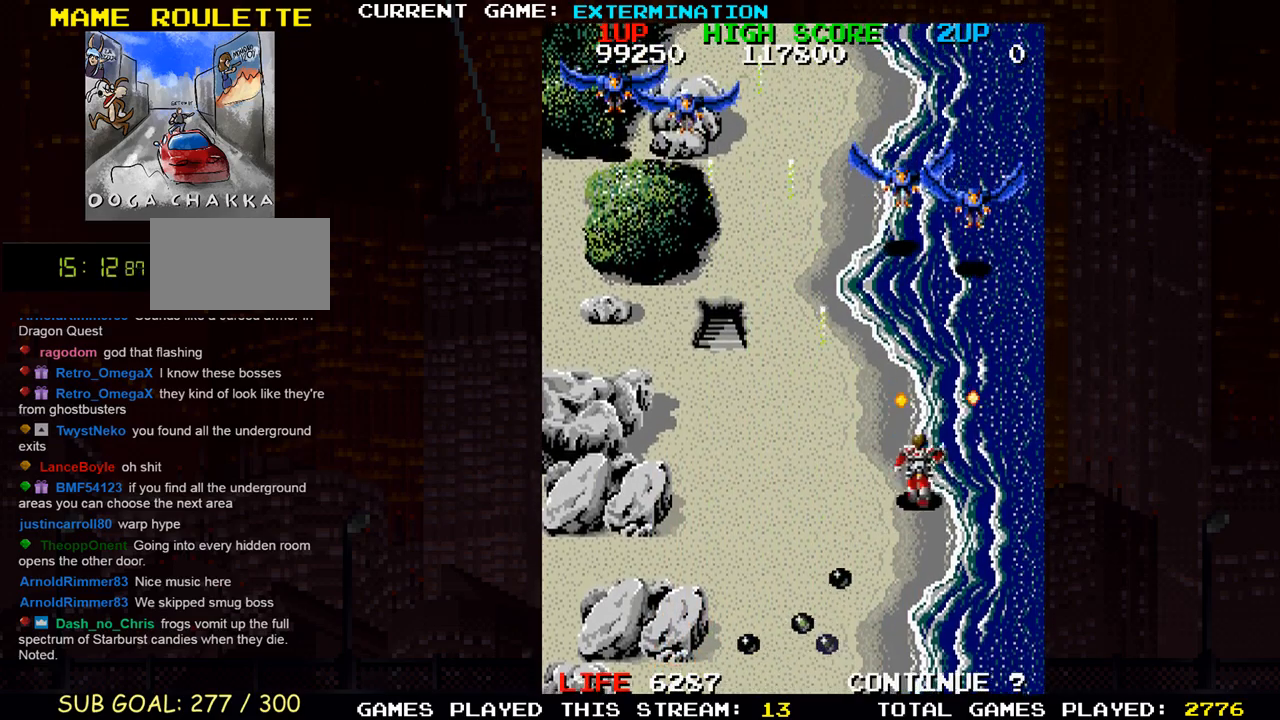
{"dt_ms": 500, "buttons": ["SQUARE"], "left_stick": "left", "events": [[17, "SQUARE", "down"], [67, "left_stick", "down-left"], [83, "SQUARE", "up"], [133, "SQUARE", "down"], [183, "SQUARE", "up"], [233, "SQUARE", "down"], [283, "SQUARE", "up"], [333, "SQUARE", "down"], [417, "SQUARE", "up"], [433, "SQUARE", "down"], [450, "left_stick", "left"]]}
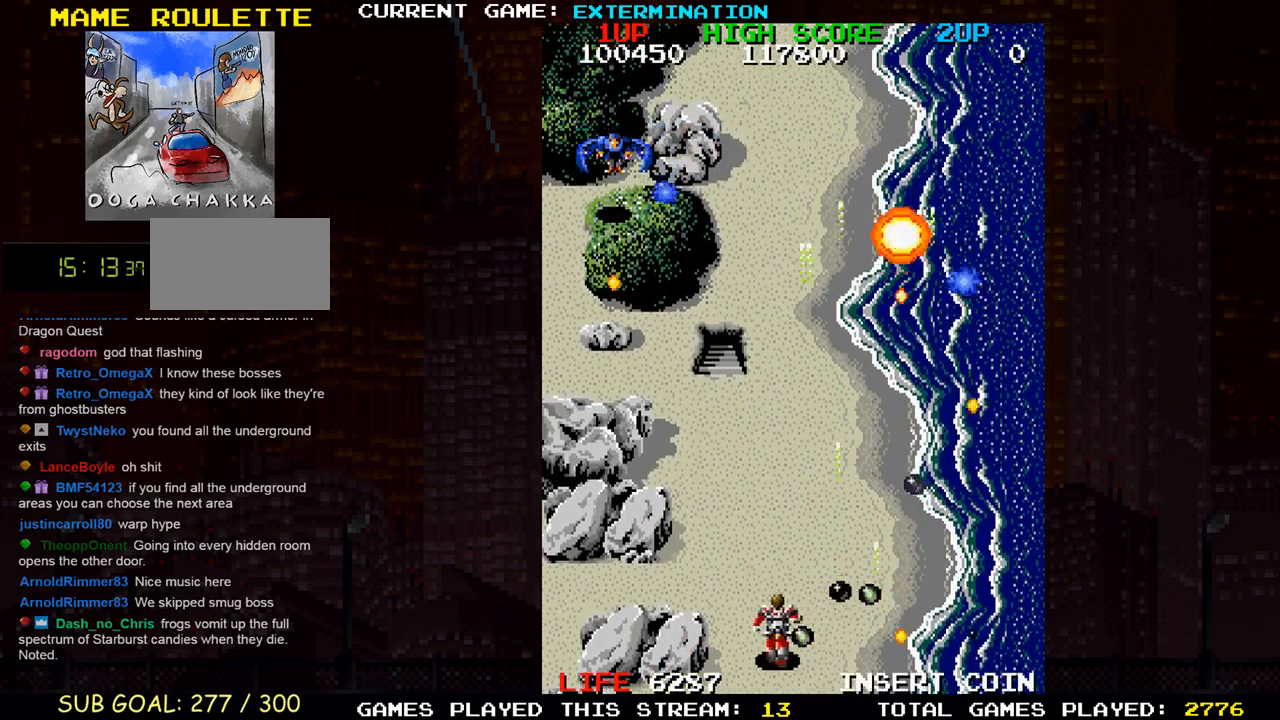
{"dt_ms": 500, "buttons": [], "left_stick": "right"}
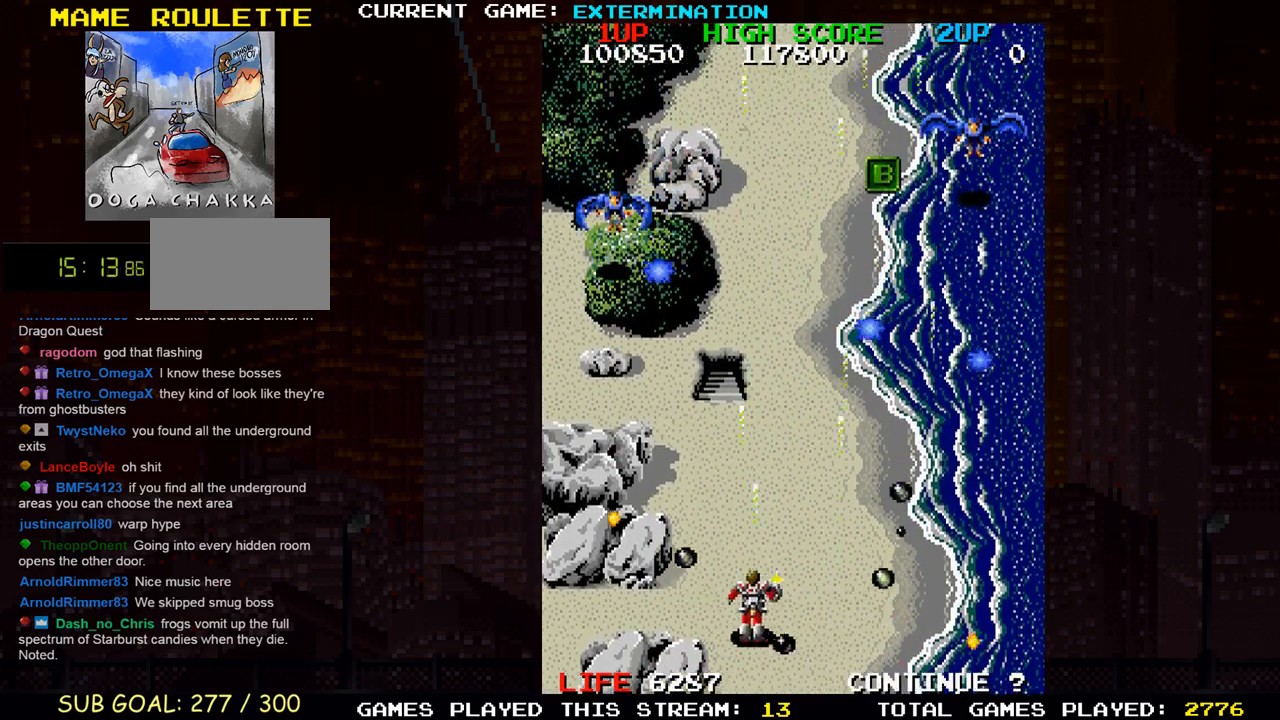
{"dt_ms": 500, "buttons": ["SQUARE"], "left_stick": "up-left", "events": [[17, "SQUARE", "down"], [67, "SQUARE", "up"], [100, "SQUARE", "down"], [167, "SQUARE", "up"], [250, "SQUARE", "down"], [400, "SQUARE", "up"], [433, "left_stick", "up-left"], [483, "SQUARE", "down"]]}
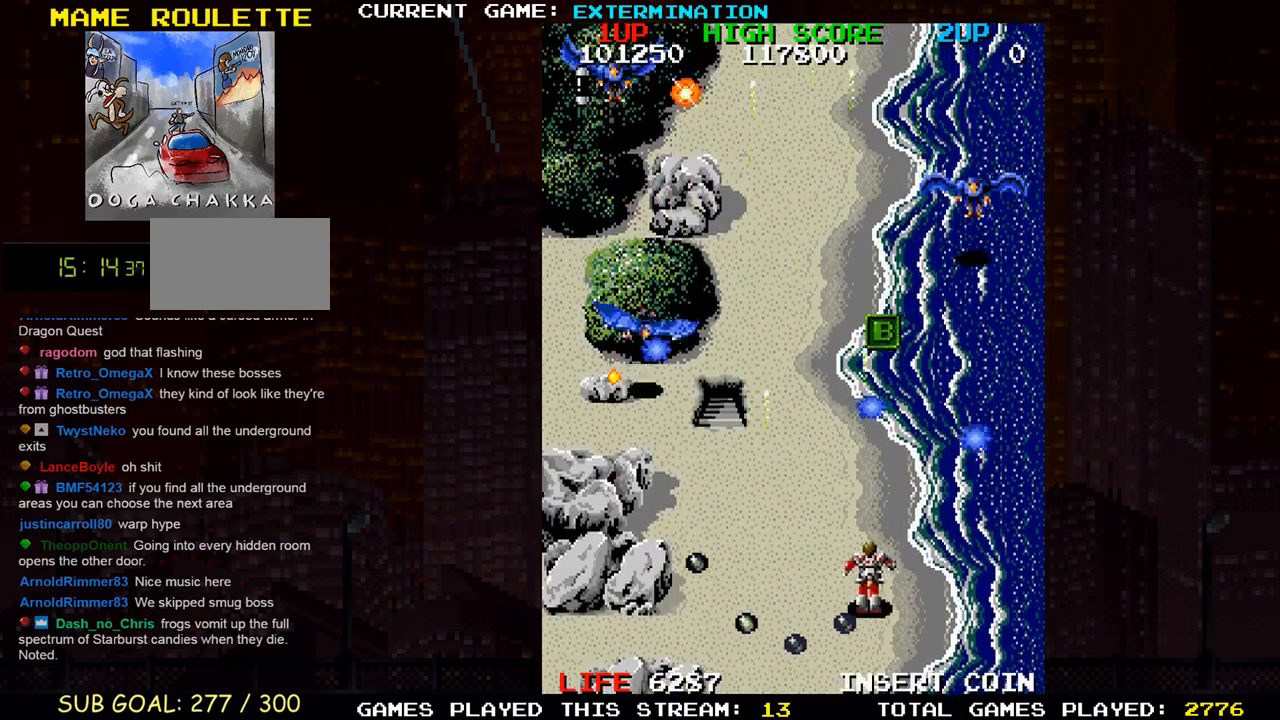
{"dt_ms": 1000, "buttons": [], "left_stick": "center"}
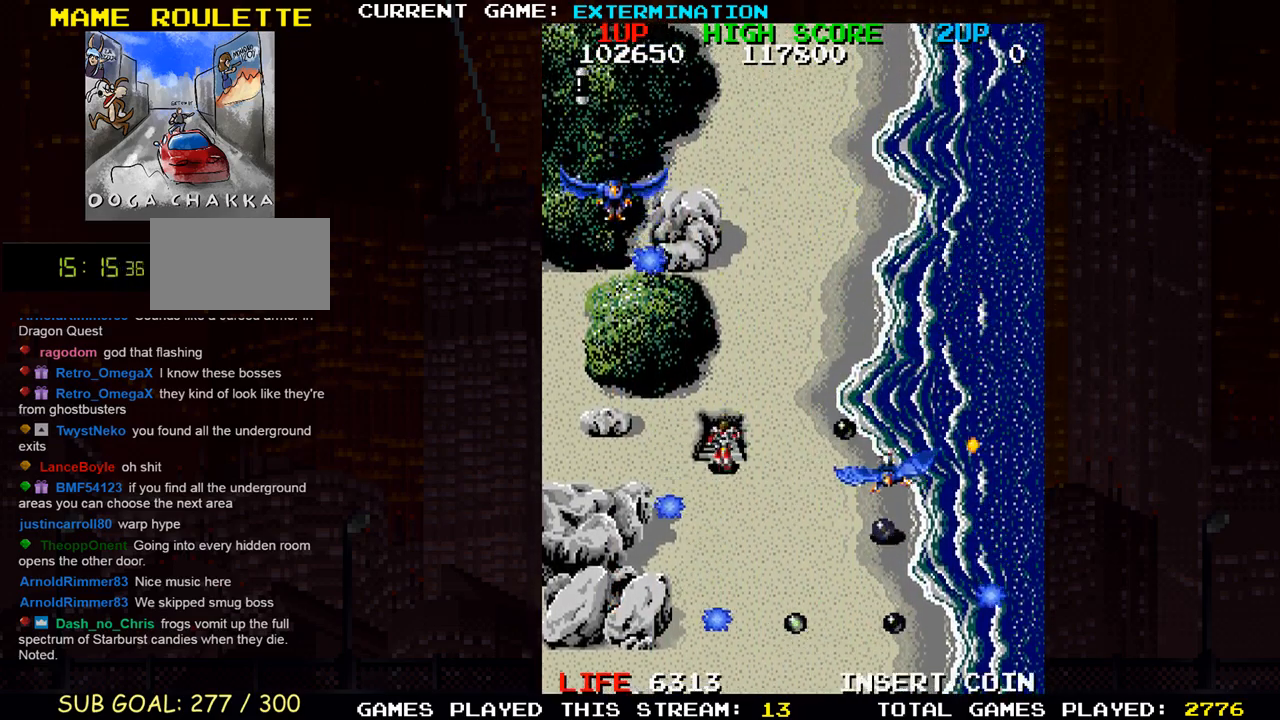
{"dt_ms": 500, "buttons": [], "left_stick": "center", "events": []}
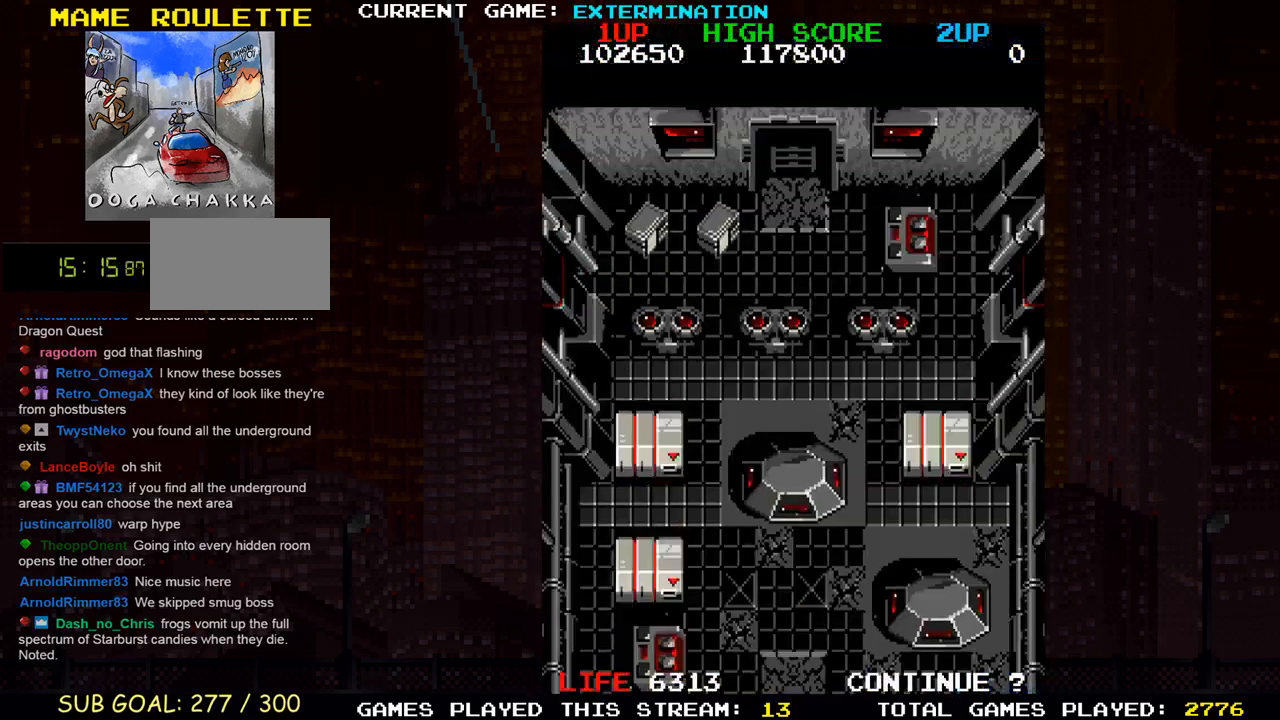
{"dt_ms": 500, "buttons": [], "left_stick": "center", "events": [[133, "SQUARE", "down"], [200, "SQUARE", "up"]]}
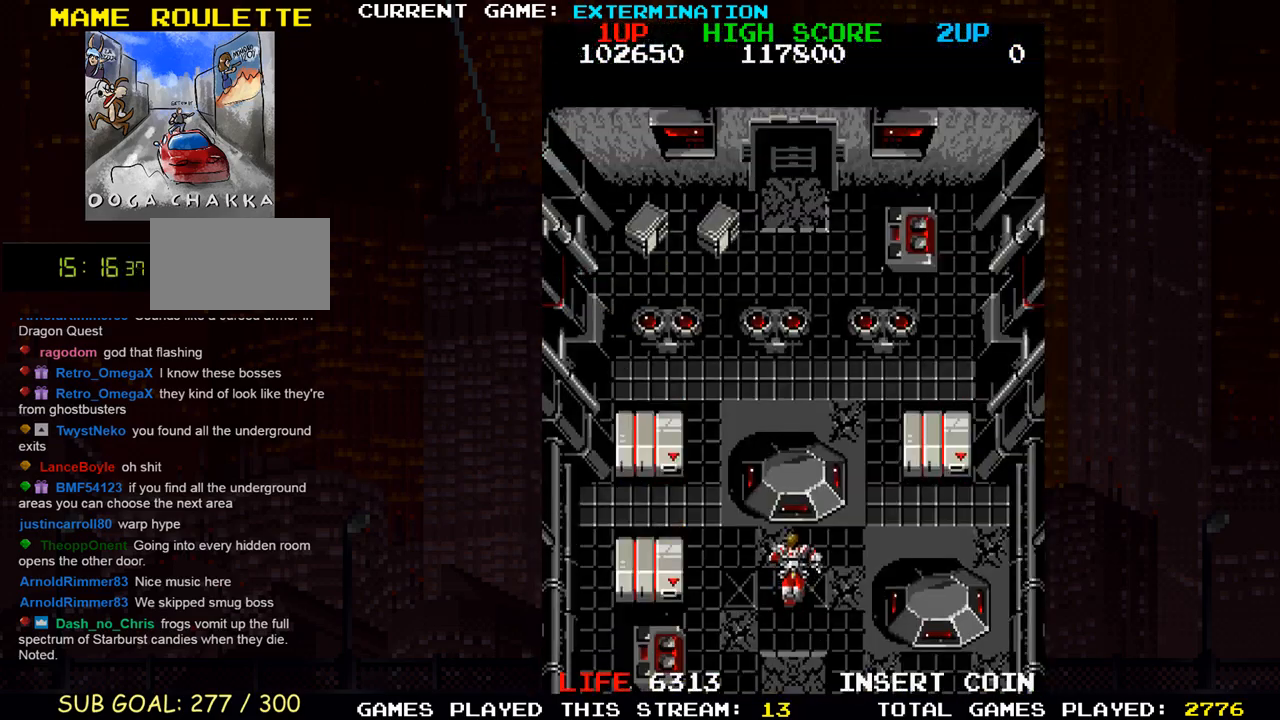
{"dt_ms": 500, "buttons": ["SQUARE"], "left_stick": "center"}
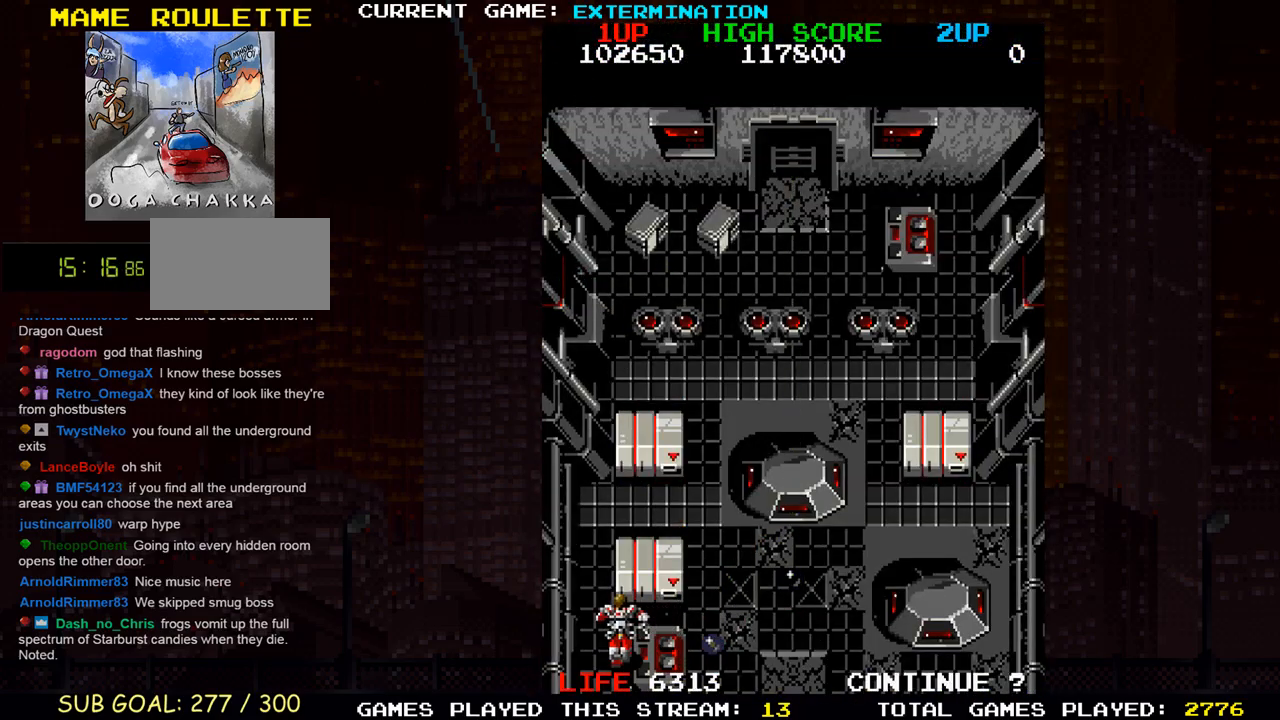
{"dt_ms": 500, "buttons": ["SQUARE"], "left_stick": "center", "events": [[50, "SQUARE", "up"], [67, "left_stick", "right"], [100, "SQUARE", "down"], [117, "left_stick", "center"], [150, "SQUARE", "up"], [200, "SQUARE", "down"], [250, "SQUARE", "up"], [300, "SQUARE", "down"], [350, "SQUARE", "up"], [383, "SQUARE", "down"], [450, "SQUARE", "up"], [500, "SQUARE", "down"]]}
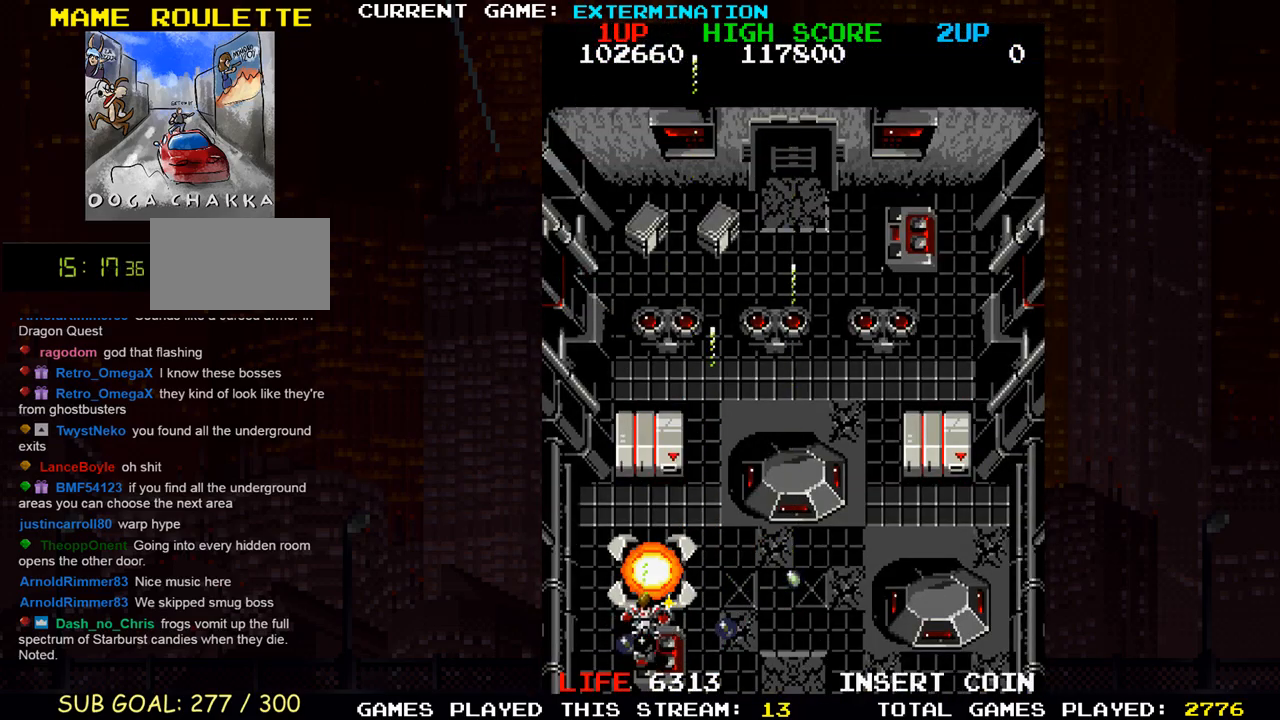
{"dt_ms": 500, "buttons": [], "left_stick": "center", "events": [[50, "SQUARE", "up"], [100, "SQUARE", "down"], [150, "SQUARE", "up"], [217, "SQUARE", "down"], [283, "SQUARE", "up"], [333, "SQUARE", "down"], [400, "SQUARE", "up"], [450, "SQUARE", "down"], [483, "SQUARE", "up"]]}
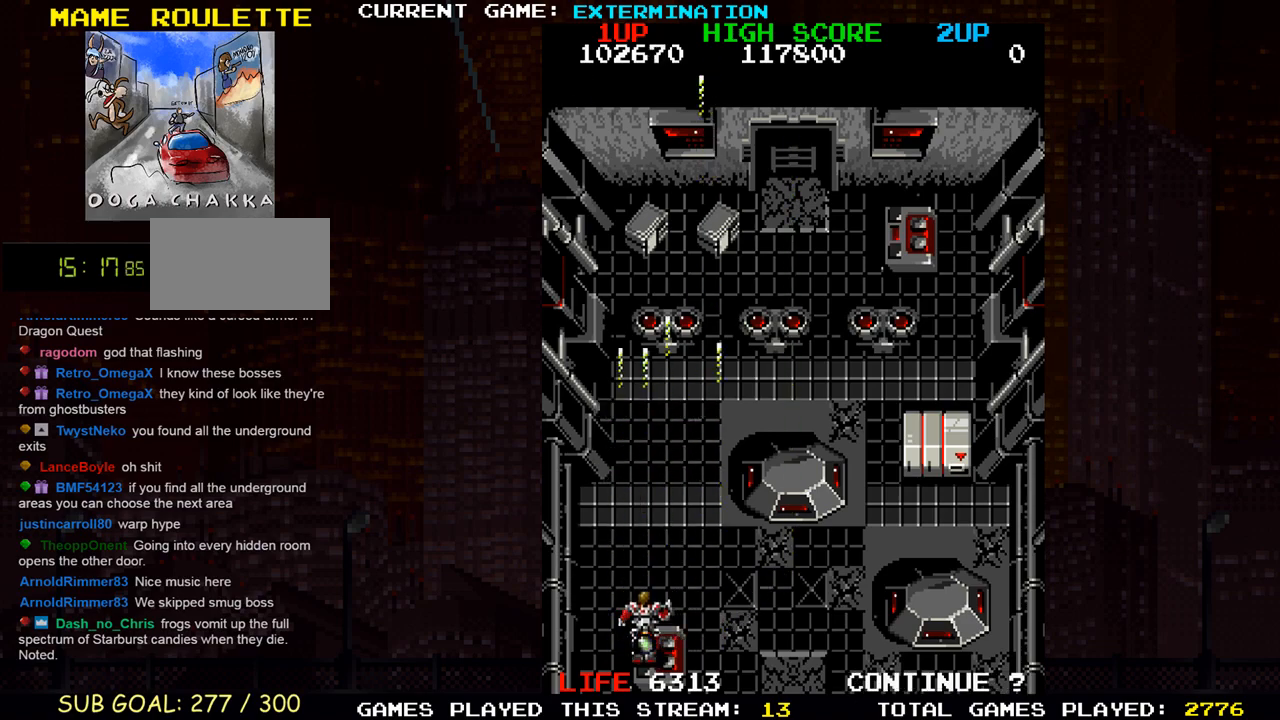
{"dt_ms": 500, "buttons": [], "left_stick": "right", "events": [[33, "SQUARE", "down"], [50, "left_stick", "right"], [83, "SQUARE", "up"], [133, "SQUARE", "down"], [200, "SQUARE", "up"], [233, "SQUARE", "down"], [317, "SQUARE", "up"]]}
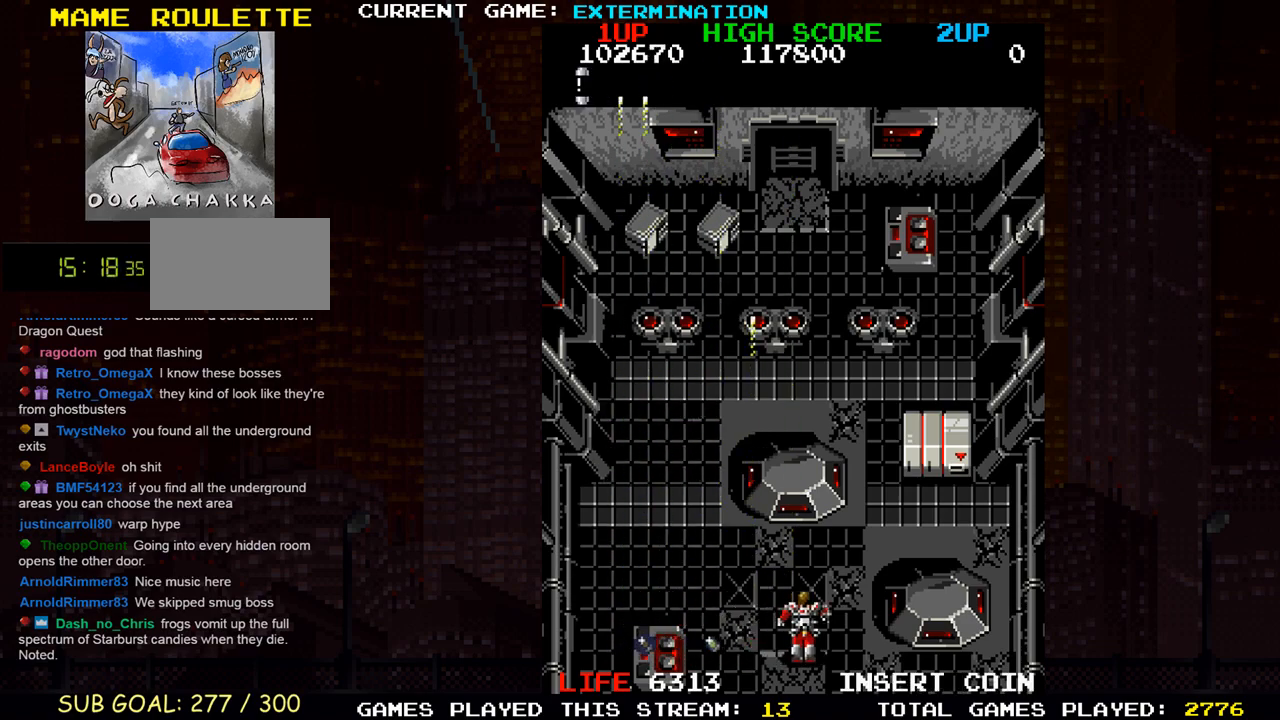
{"dt_ms": 500, "buttons": [], "left_stick": "down", "events": [[17, "SQUARE", "down"], [100, "SQUARE", "up"], [250, "SQUARE", "down"], [317, "SQUARE", "up"], [317, "left_stick", "up"], [367, "SQUARE", "down"], [400, "SQUARE", "up"], [450, "SQUARE", "down"], [500, "SQUARE", "up"], [500, "left_stick", "down"]]}
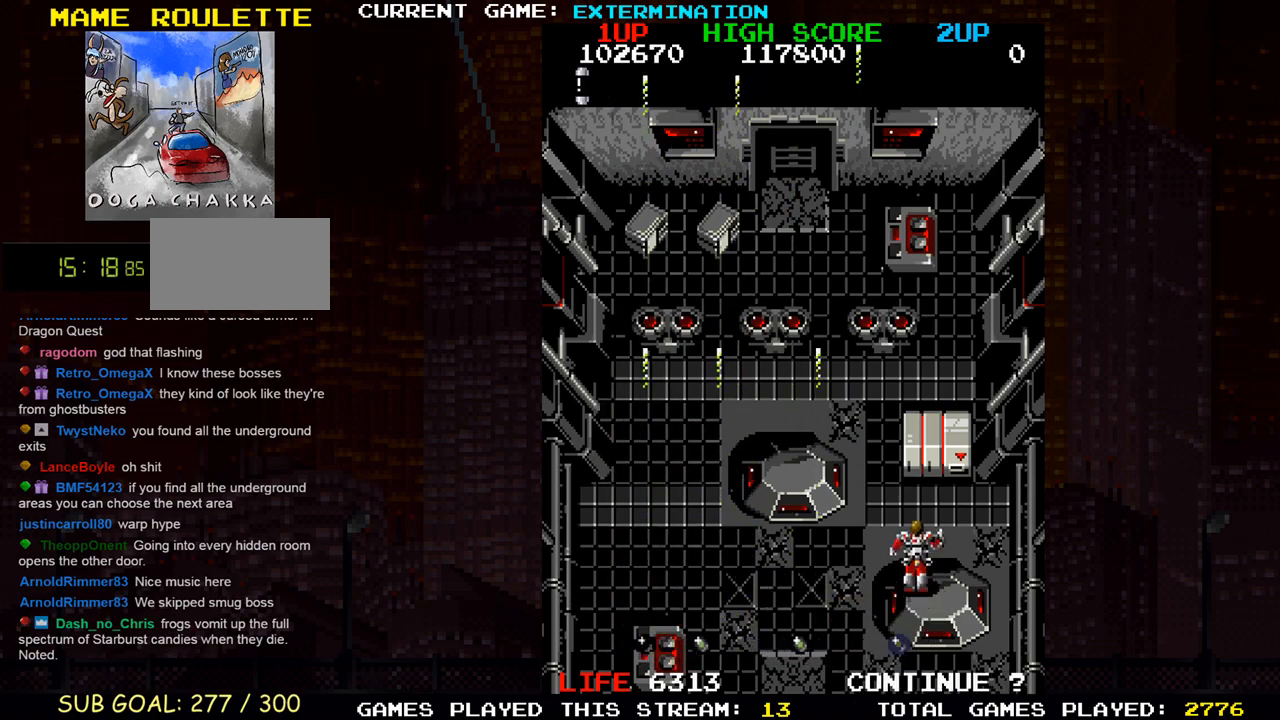
{"dt_ms": 500, "buttons": [], "left_stick": "up", "events": [[67, "SQUARE", "down"], [100, "SQUARE", "up"], [150, "SQUARE", "down"], [217, "SQUARE", "up"], [233, "SQUARE", "down"], [250, "left_stick", "center"], [283, "SQUARE", "up"], [433, "left_stick", "up"]]}
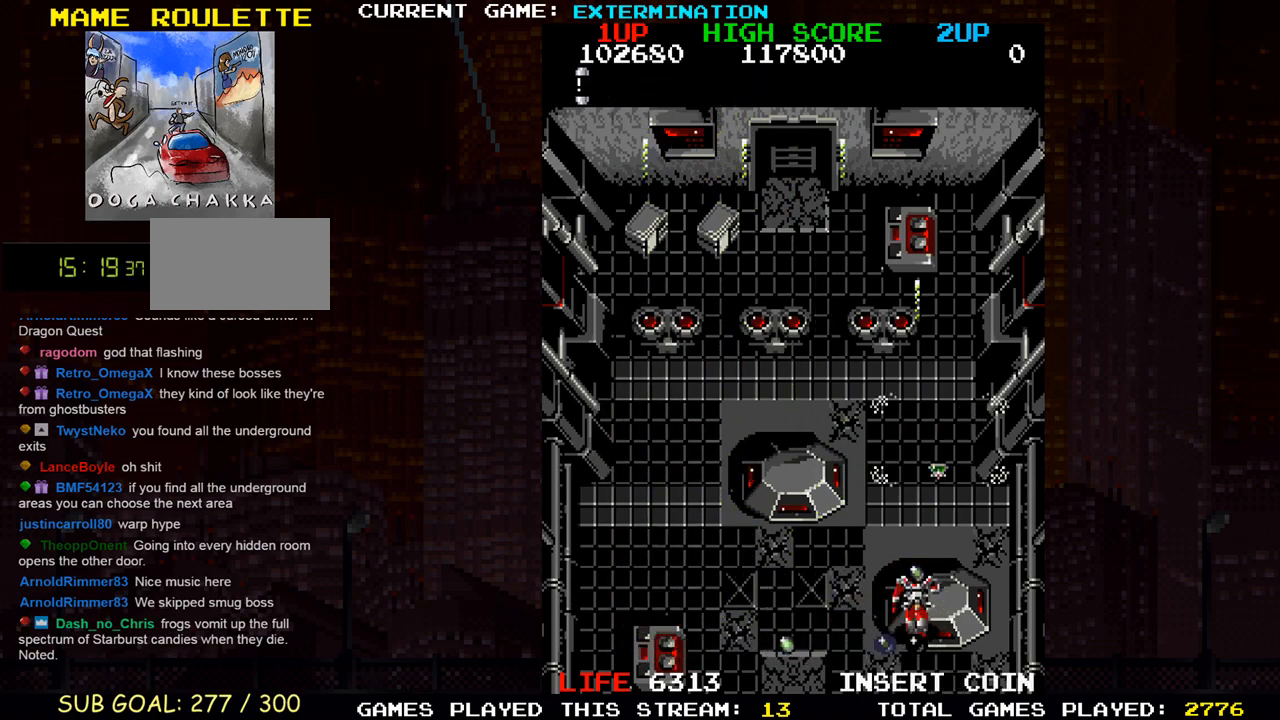
{"dt_ms": 500, "buttons": [], "left_stick": "center", "events": [[133, "left_stick", "left"], [233, "left_stick", "up"], [333, "left_stick", "center"]]}
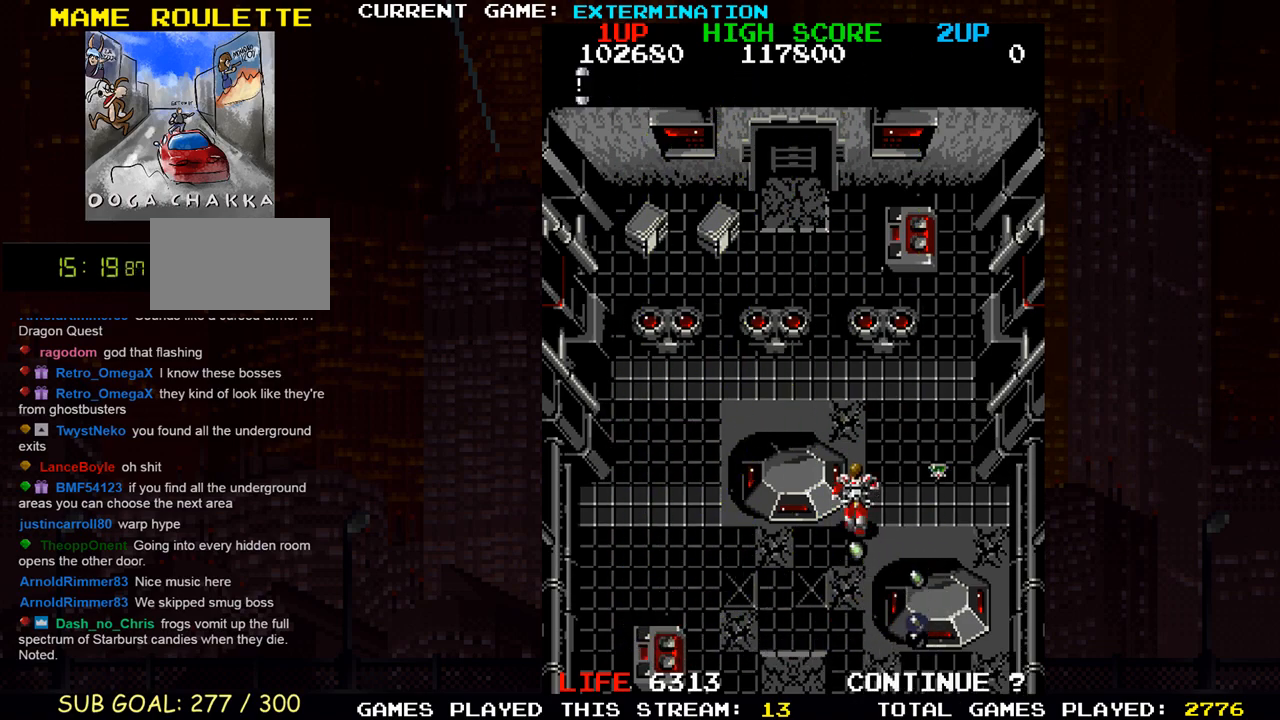
{"dt_ms": 500, "buttons": [], "left_stick": "up", "events": [[333, "left_stick", "up"]]}
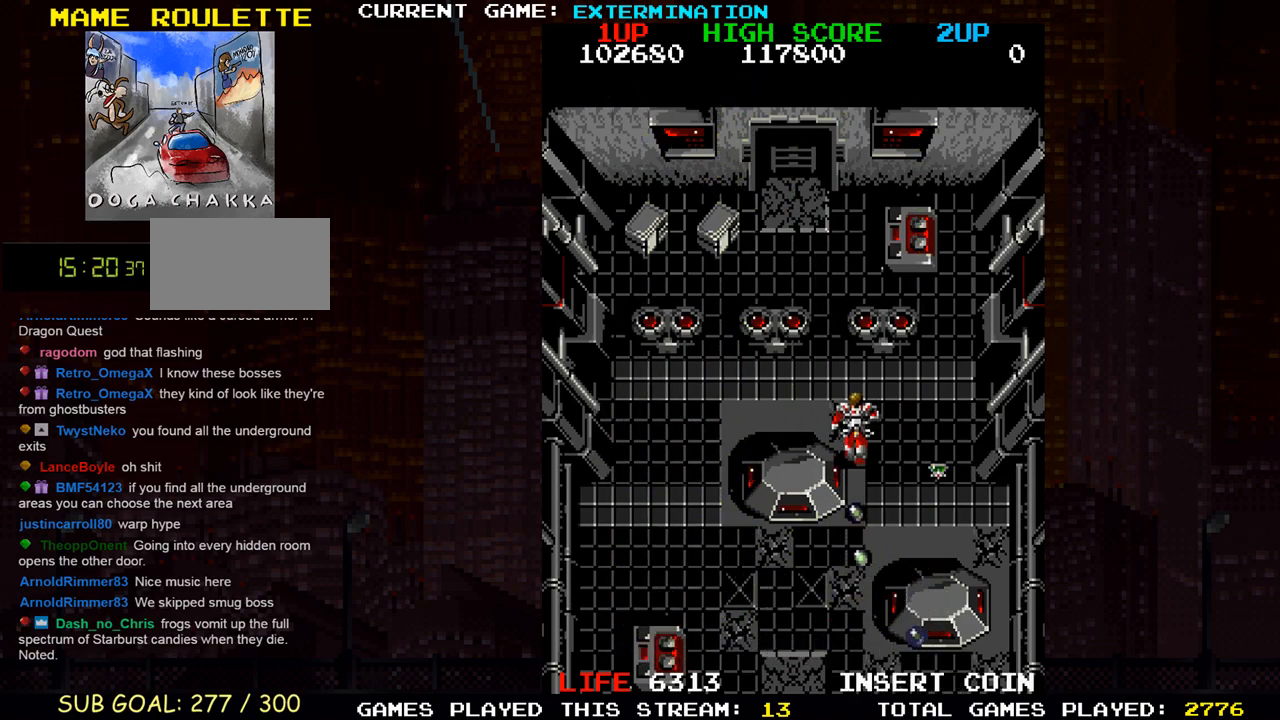
{"dt_ms": 500, "buttons": [], "left_stick": "up", "events": [[133, "left_stick", "up-left"], [317, "left_stick", "up"]]}
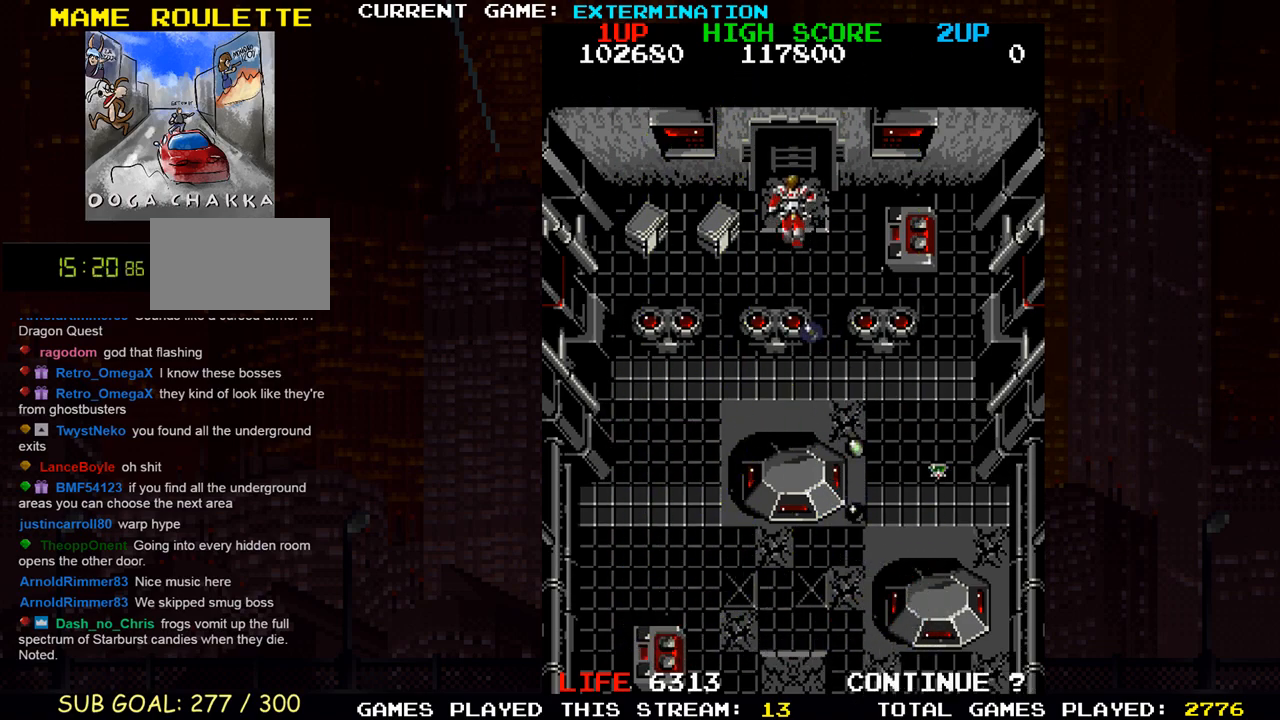
{"dt_ms": 500, "buttons": [], "left_stick": "up", "events": []}
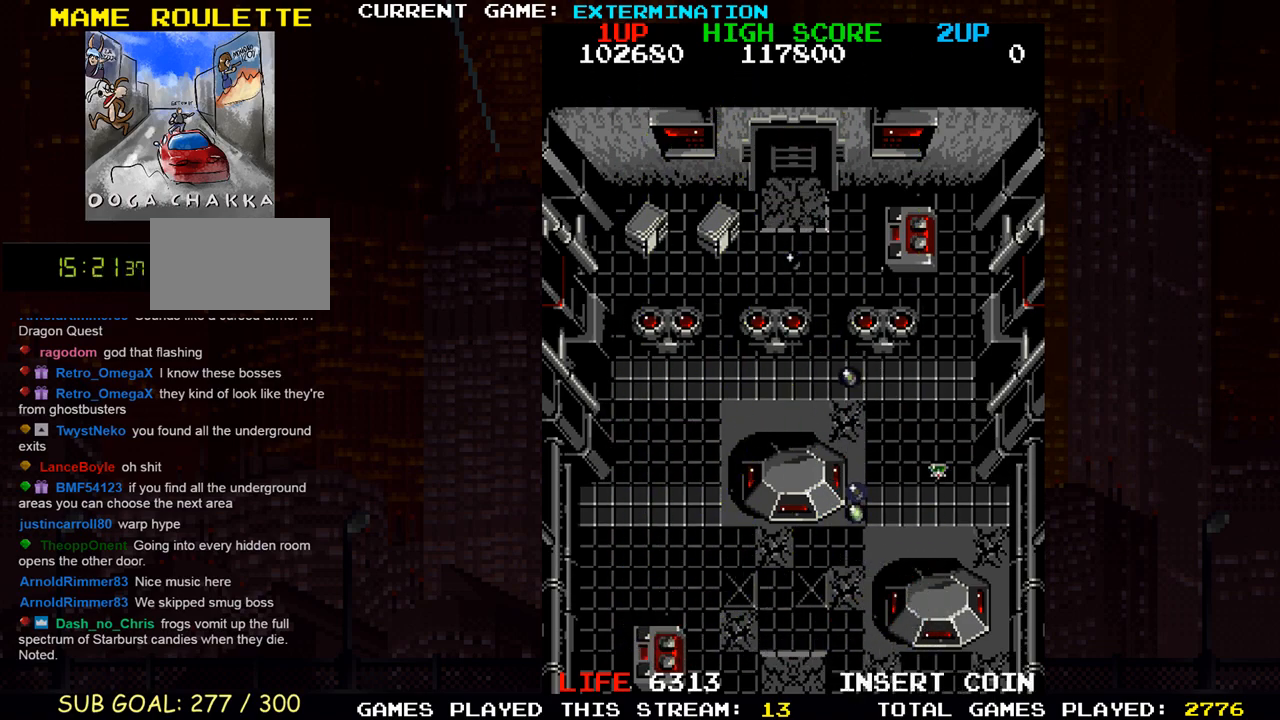
{"dt_ms": 500, "buttons": [], "left_stick": "center", "events": [[67, "left_stick", "center"]]}
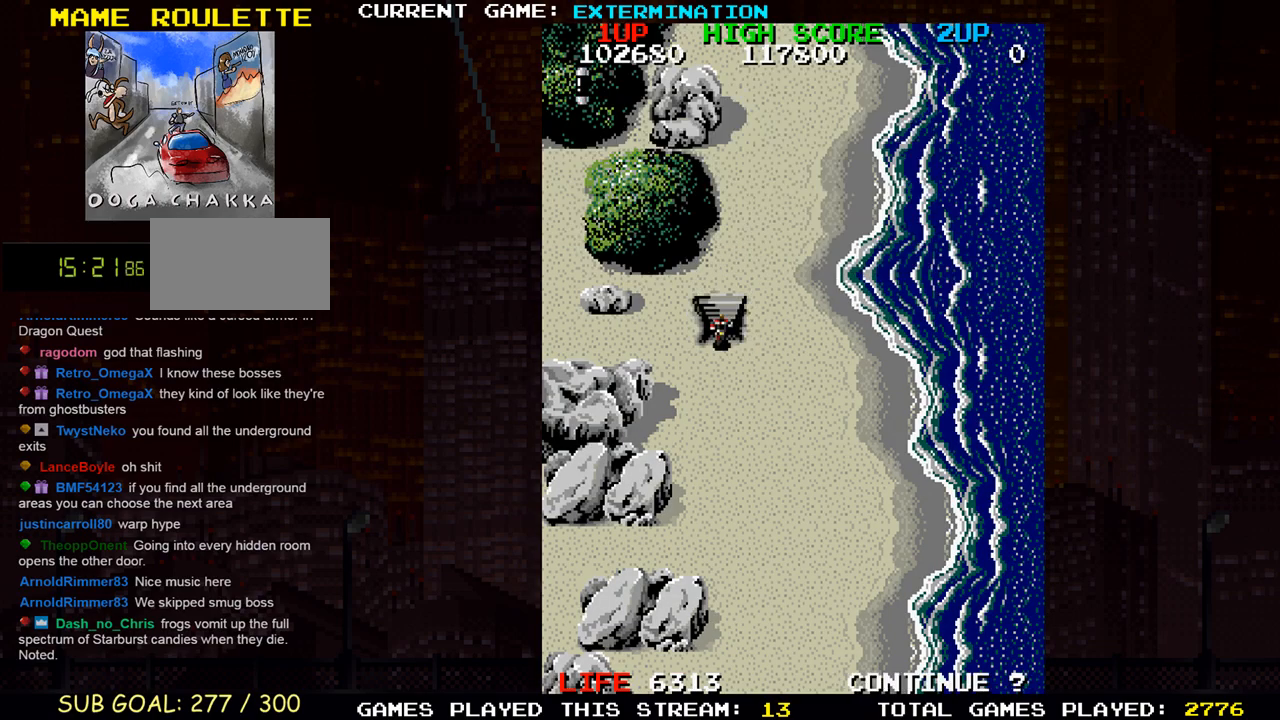
{"dt_ms": 500, "buttons": [], "left_stick": "center", "events": []}
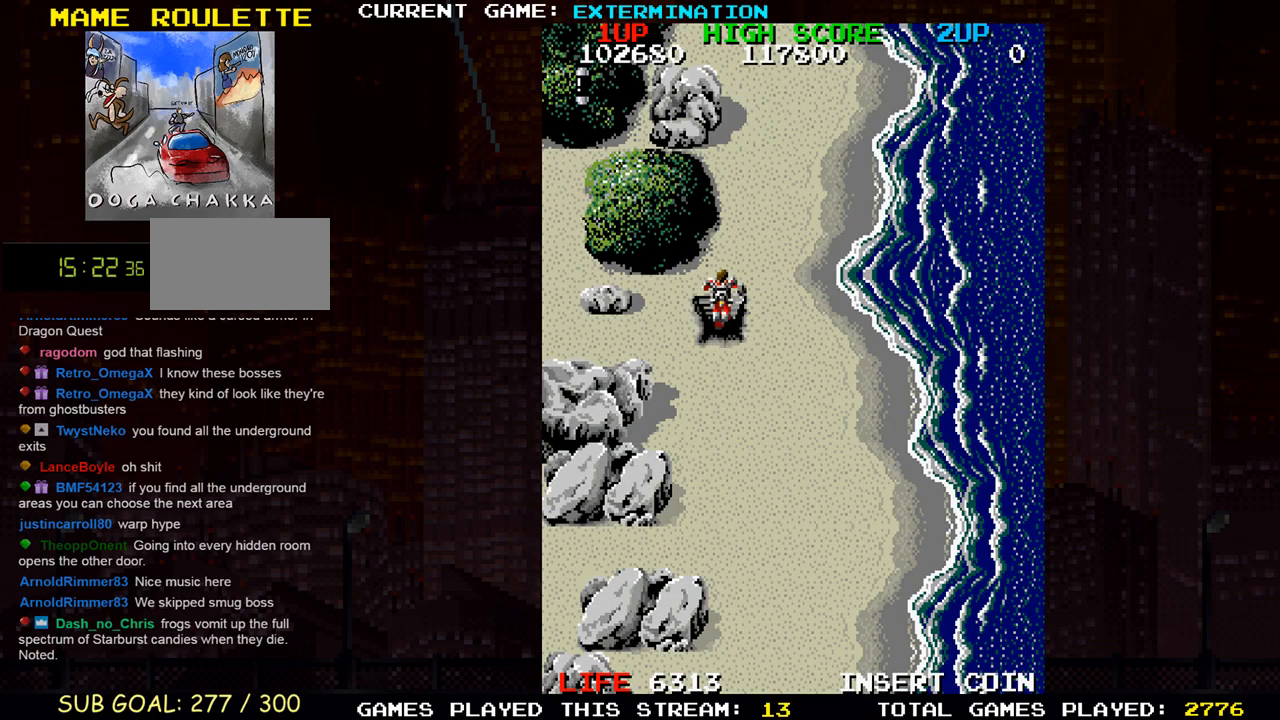
{"dt_ms": 500, "buttons": [], "left_stick": "down", "events": [[100, "left_stick", "down"], [250, "SQUARE", "down"], [333, "SQUARE", "up"], [400, "SQUARE", "down"], [467, "SQUARE", "up"]]}